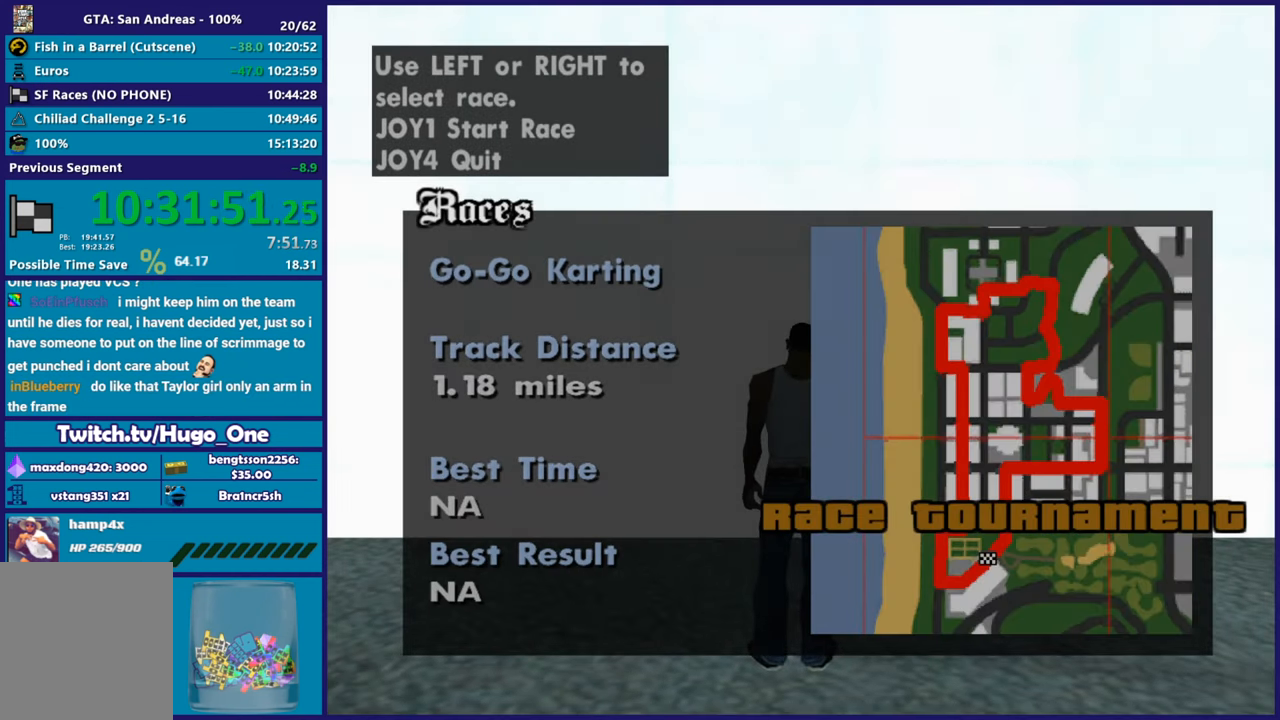
Gameplay with a controller (Xbox layout); each line is a JSON object with the inputs held at the frame after it. "button_events" lists button changes between this image and that frame as [ms after this image, input, new state], when the widget could be followed in between (sticks are given only as held states). This document gives stick clicks only as held states, not as events.
{"buttons": [], "left_stick": "center", "right_stick": "center", "button_events": [[117, "A", "down"], [267, "A", "up"]]}
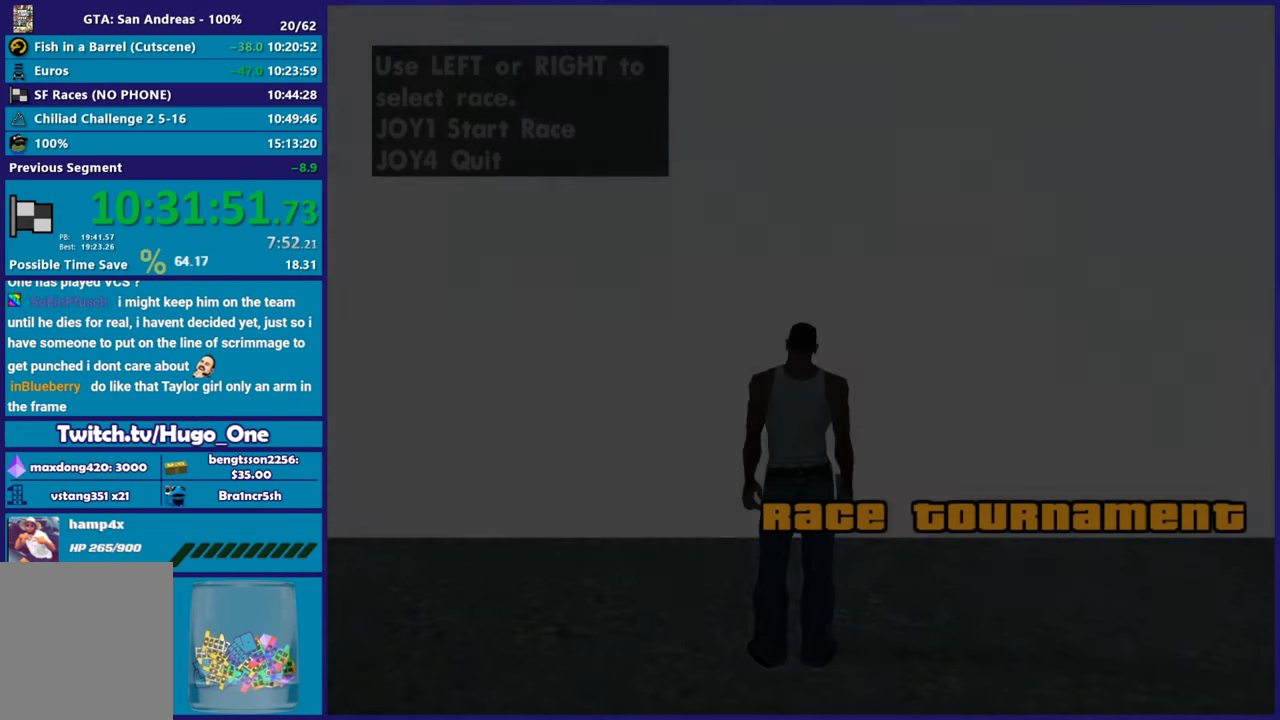
{"buttons": [], "left_stick": "center", "right_stick": "center", "button_events": []}
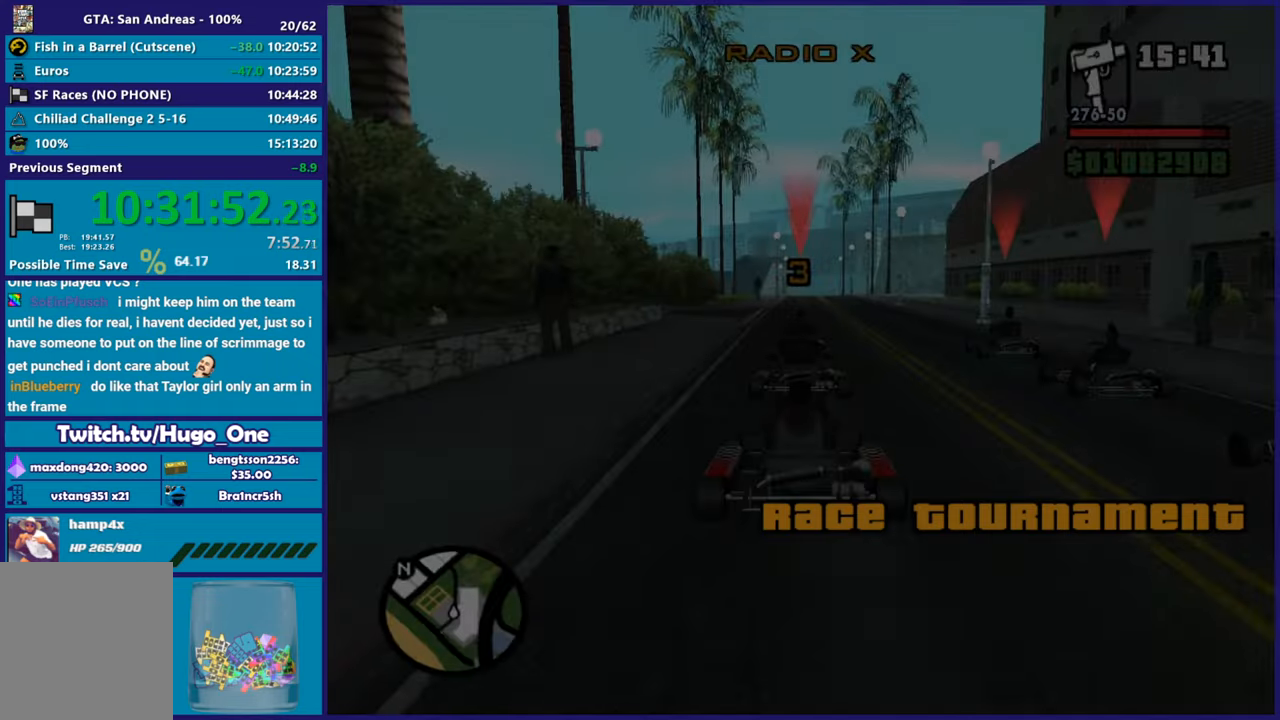
{"buttons": [], "left_stick": "center", "right_stick": "center", "button_events": []}
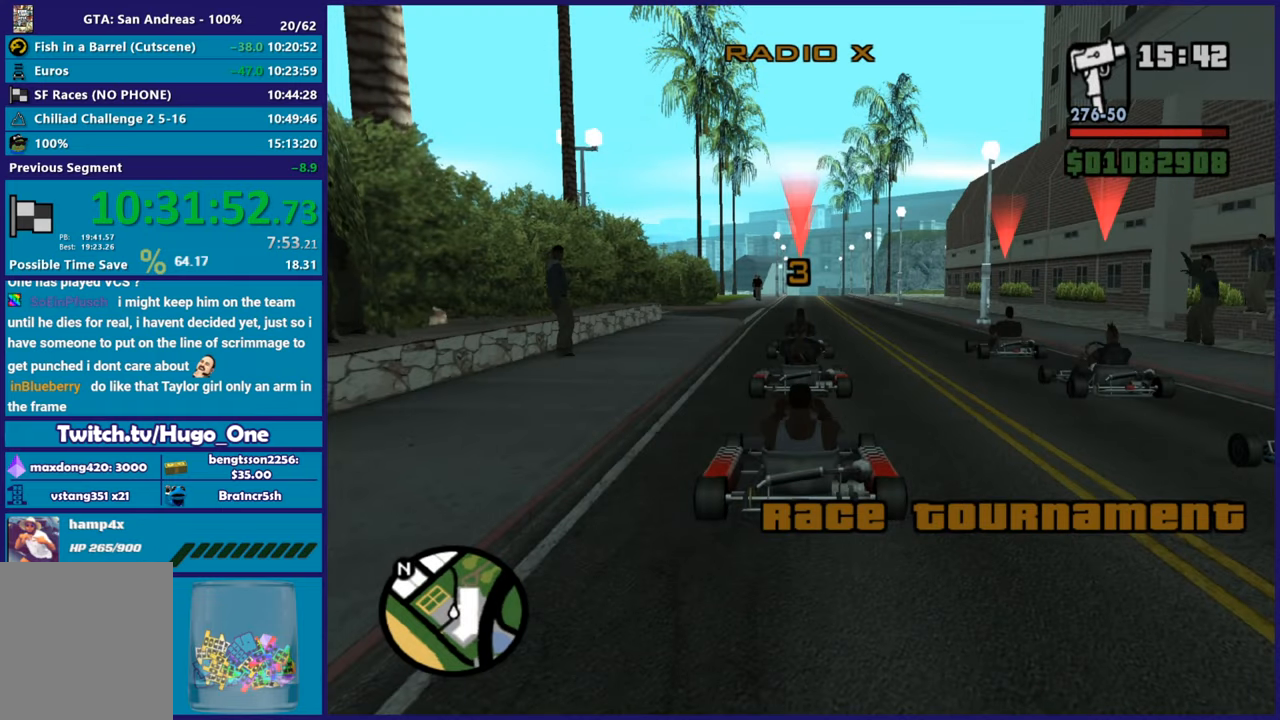
{"buttons": [], "left_stick": "center", "right_stick": "center", "button_events": []}
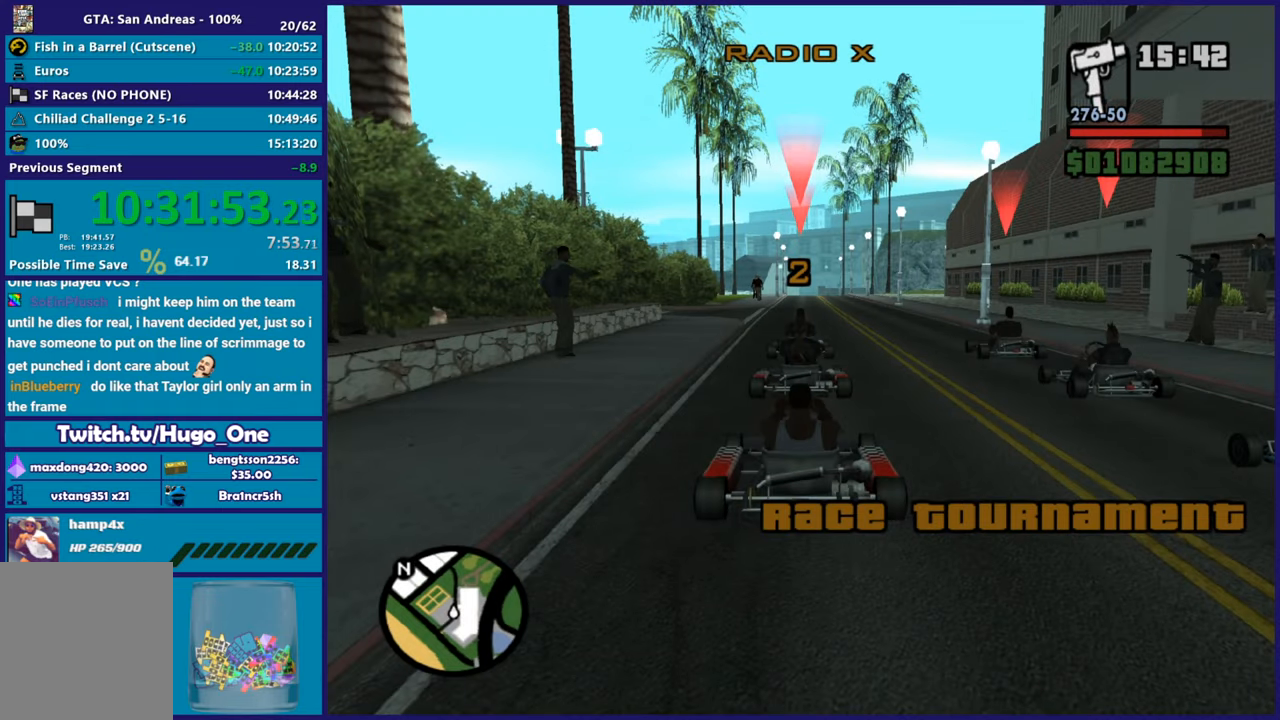
{"buttons": [], "left_stick": "center", "right_stick": "center", "button_events": []}
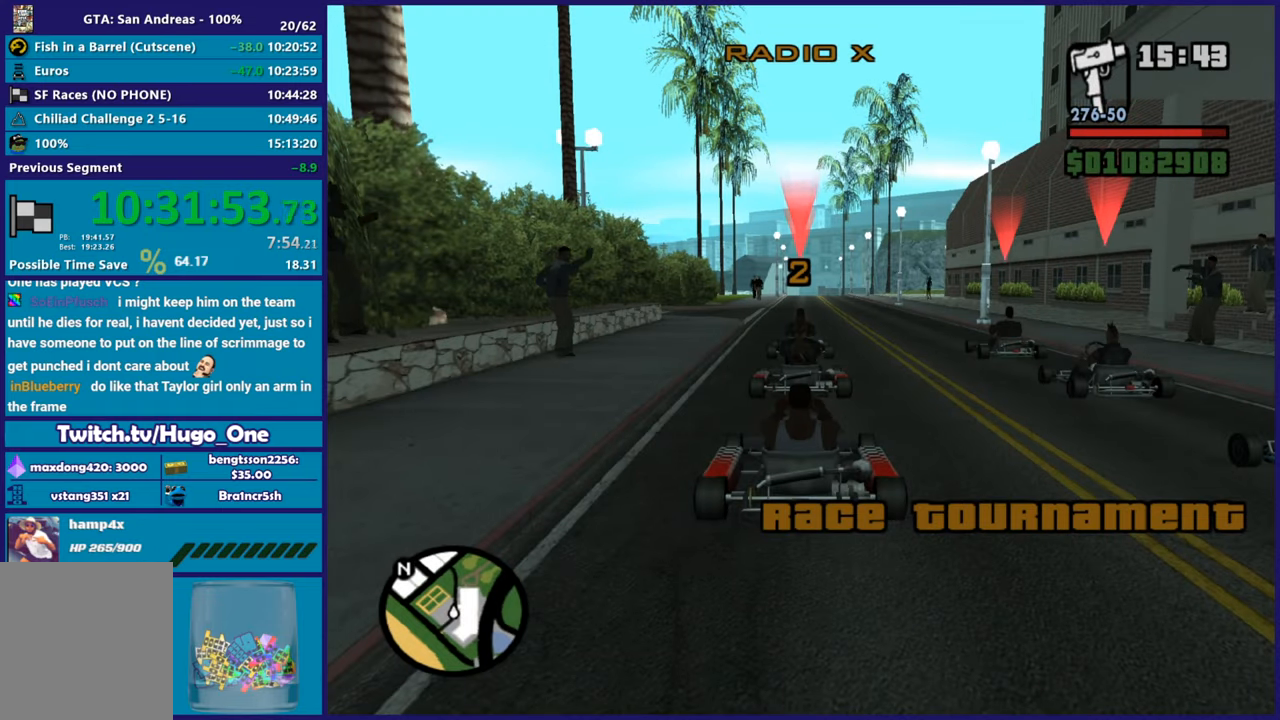
{"buttons": ["R2"], "left_stick": "center", "right_stick": "center", "button_events": [[417, "R2", "down"]]}
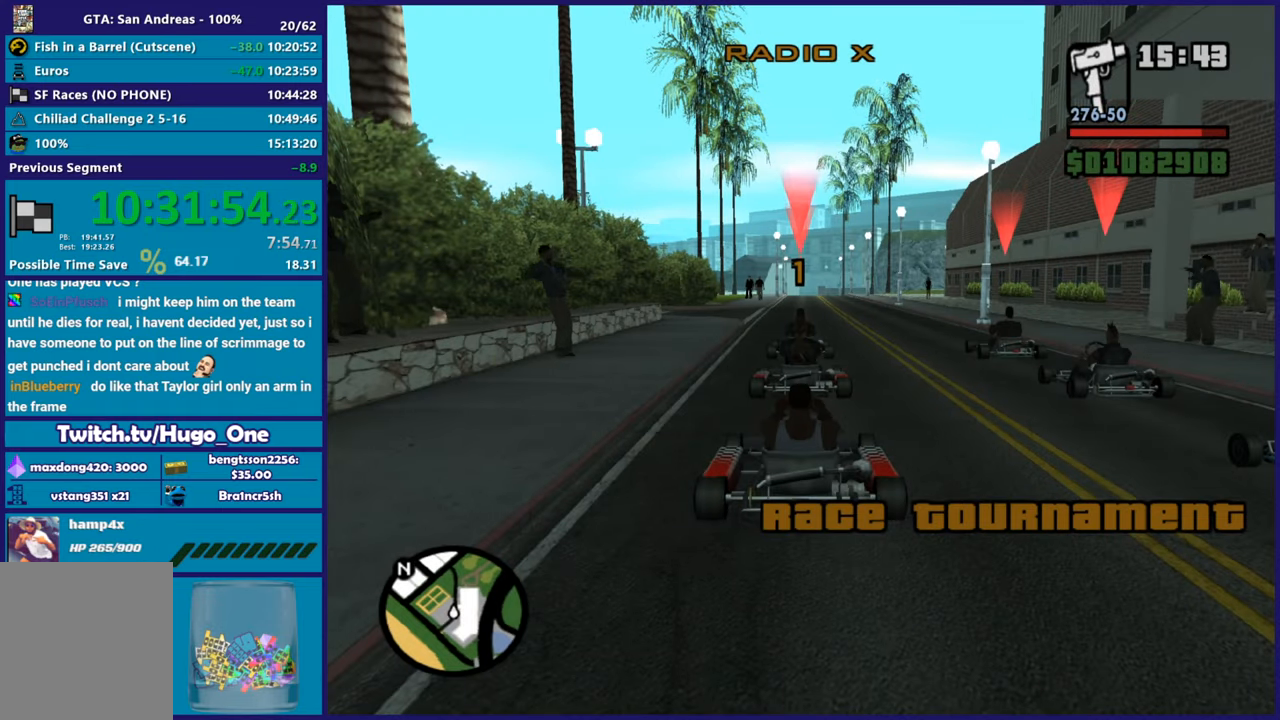
{"buttons": ["R2"], "left_stick": "center", "right_stick": "center", "button_events": []}
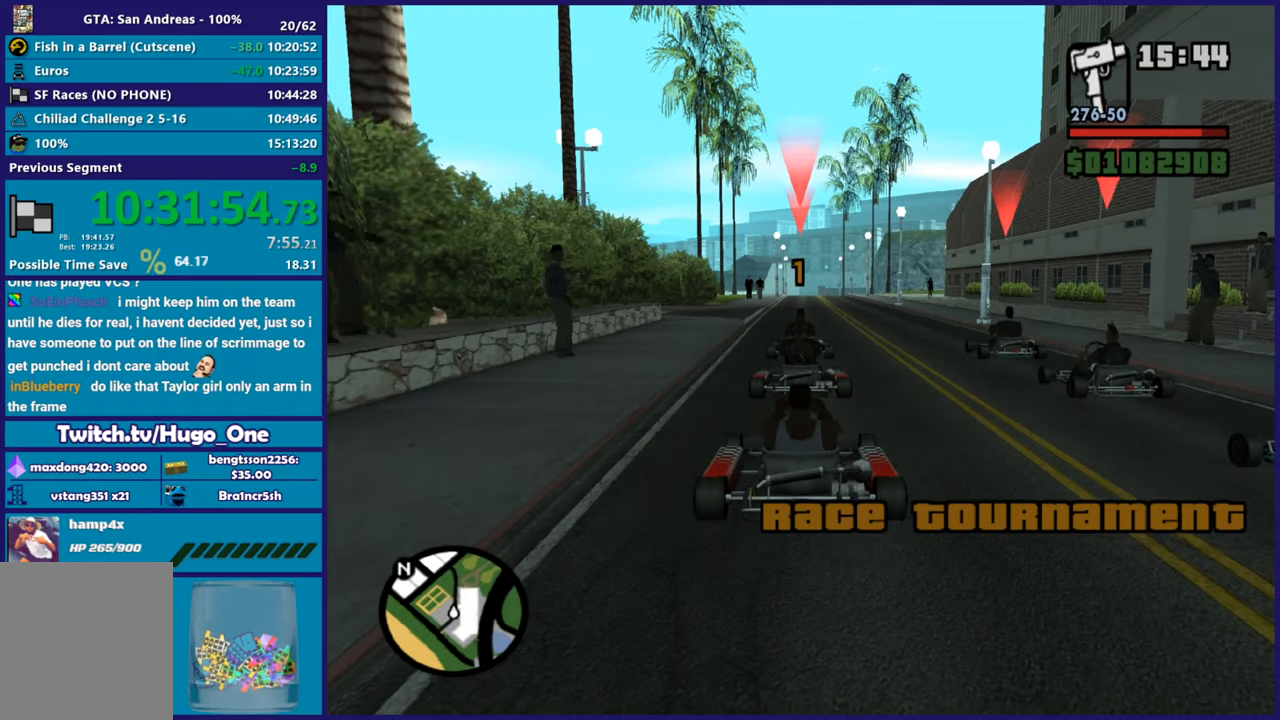
{"buttons": ["R2"], "left_stick": "center", "right_stick": "center", "button_events": []}
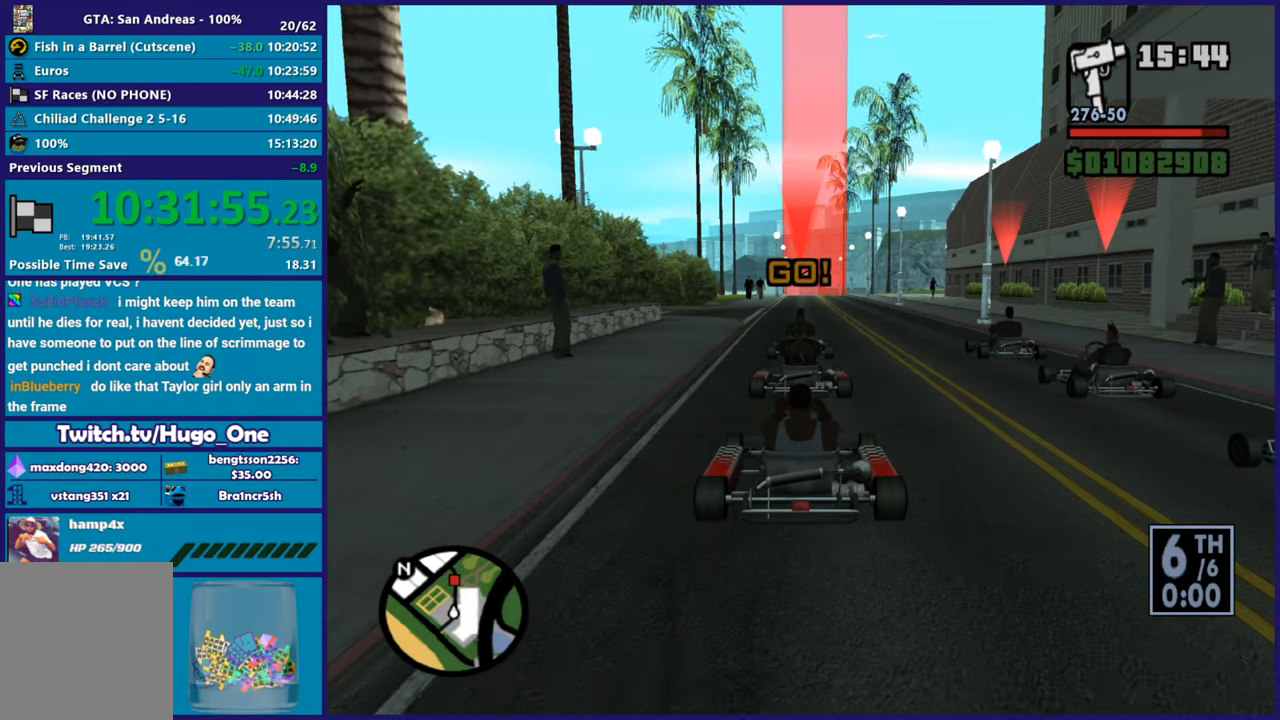
{"buttons": ["R2"], "left_stick": "center", "right_stick": "up-left", "button_events": []}
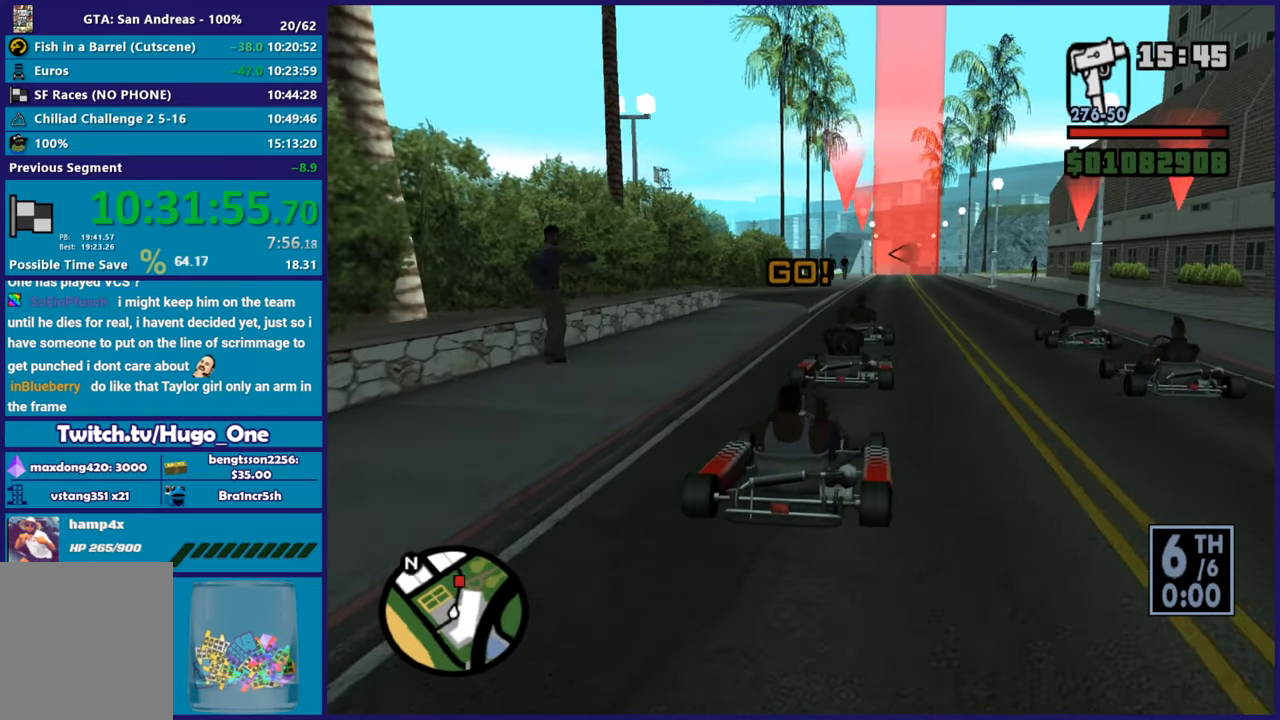
{"buttons": ["R2"], "left_stick": "center", "right_stick": "center", "button_events": []}
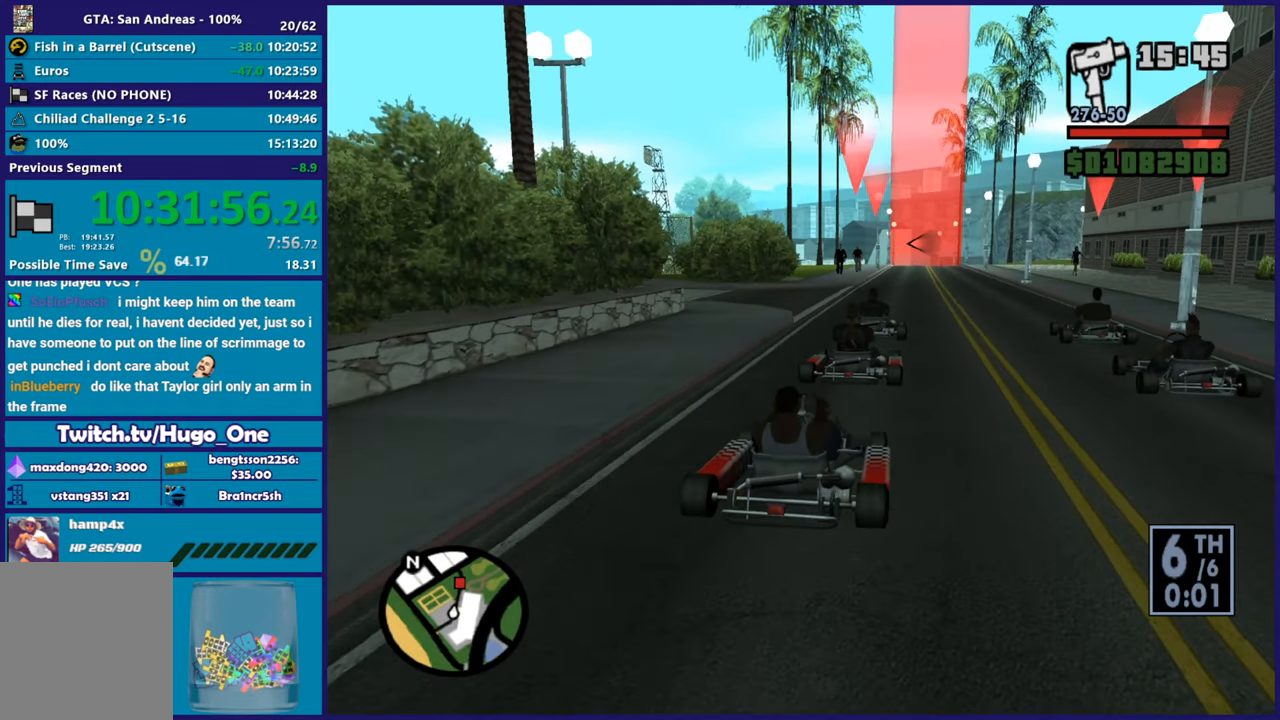
{"buttons": ["R2"], "left_stick": "center", "right_stick": "down", "button_events": []}